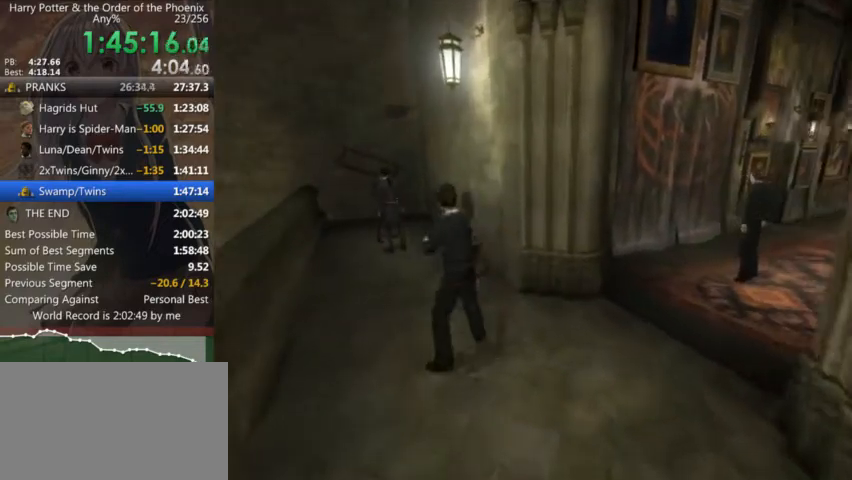
Gameplay with keyboard and mouse; each line is a JSON object with the keys and mouse buttons held at the frame after it. "events" lists presses ("down") and releases ("up") of "a", "c", "ctrl", "d", "down", "escape", "left", "return", "right", "s", "shift_l", "shift_r", "space", "tab", "up", "w", "mouse_left" and "mouse_right" between this image and that frame as [ms after this image, input, new state], when the widget could be followed in between. "mouse_left", "mouse_right" = the "left", "right" buttons of the "mouse" list. No other keys are recorded. Mouse movement is not recorded.
{"keys": ["up"], "mouse": [], "events": [[66, "right", "down"], [66, "up", "up"], [100, "left", "up"], [200, "right", "up"], [300, "up", "down"]]}
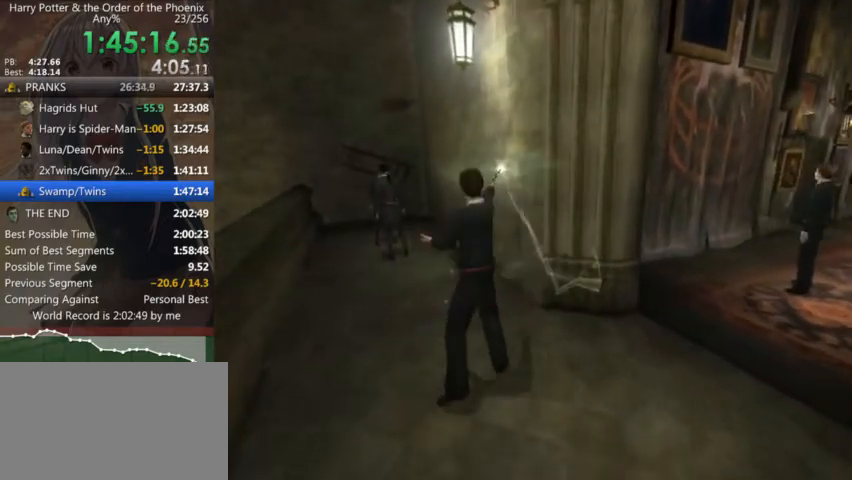
{"keys": ["up"], "mouse": [], "events": []}
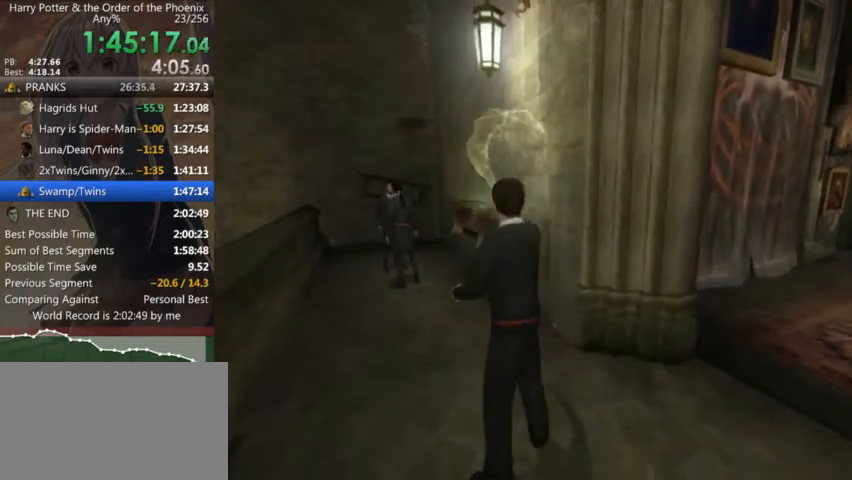
{"keys": ["left", "up"], "mouse": [], "events": [[200, "left", "down"]]}
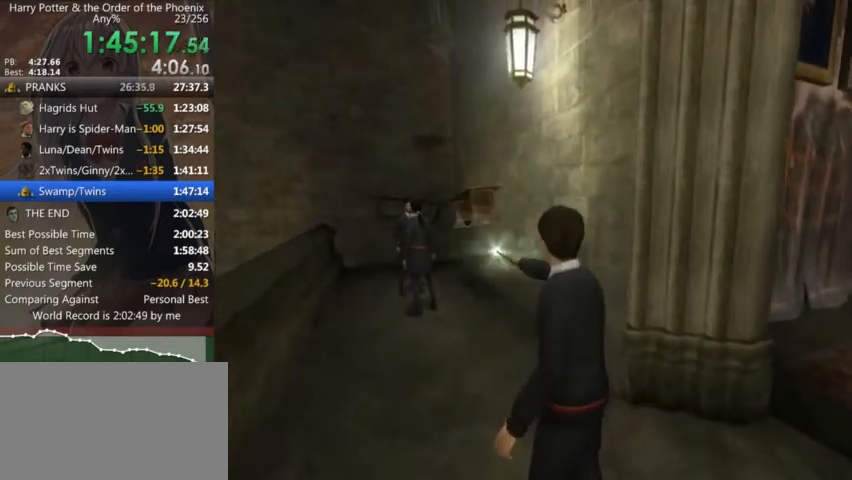
{"keys": ["up"], "mouse": [], "events": [[66, "left", "up"], [300, "right", "down"], [500, "right", "up"]]}
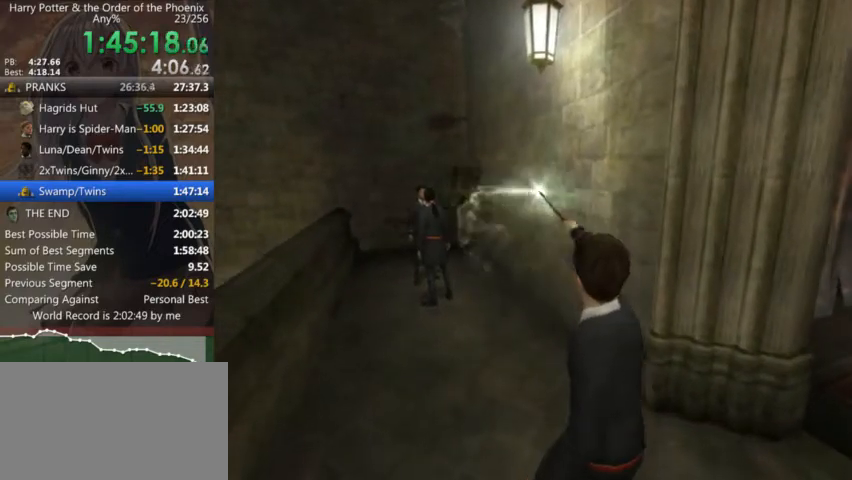
{"keys": ["a", "shift_l", "w"], "mouse": [], "events": [[33, "left", "down"], [233, "w", "down"], [266, "shift_l", "down"], [333, "a", "down"], [333, "left", "up"], [333, "up", "up"]]}
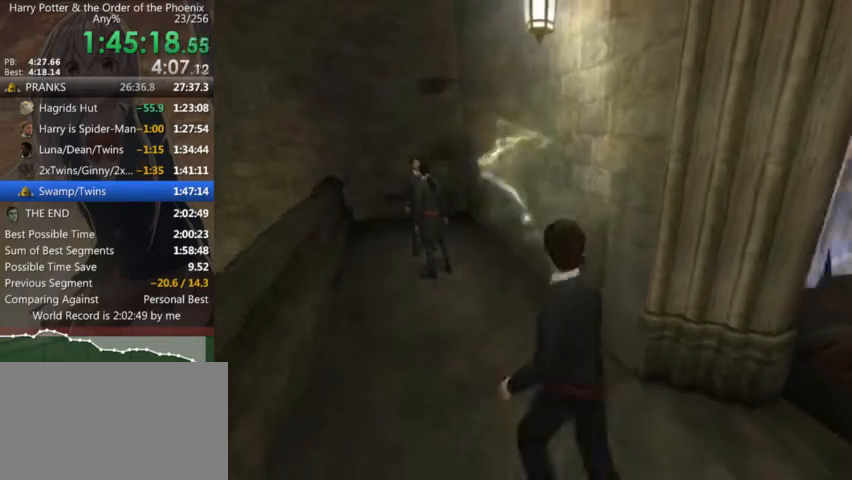
{"keys": ["w"], "mouse": [], "events": [[233, "a", "up"], [433, "return", "down"], [466, "return", "up"], [466, "shift_l", "up"]]}
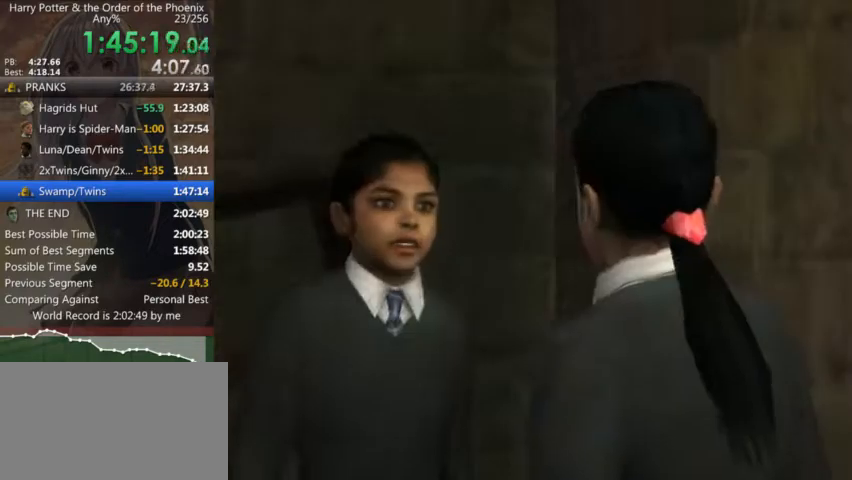
{"keys": ["shift_l", "w"], "mouse": ["left"], "events": [[66, "return", "down"], [100, "return", "up"], [100, "shift_l", "down"], [200, "shift_l", "up"], [300, "shift_l", "down"], [333, "mouse_right", "down"], [400, "mouse_right", "up"], [400, "shift_l", "up"], [433, "shift_l", "down"], [500, "mouse_left", "down"]]}
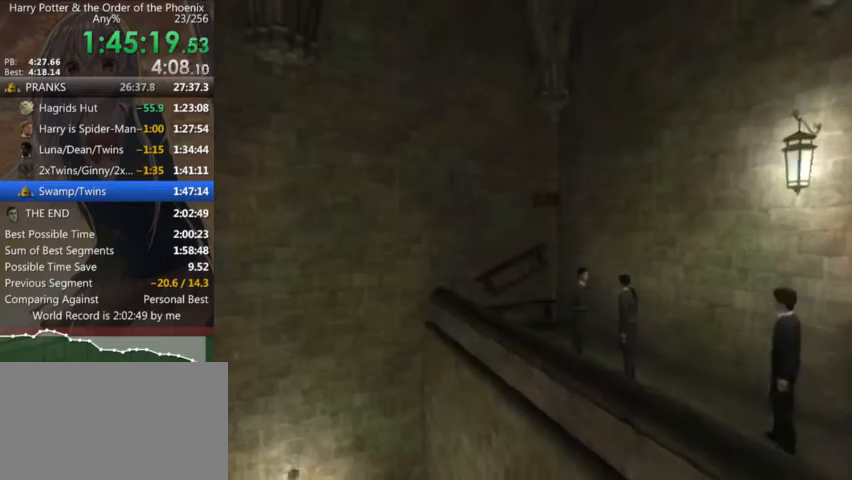
{"keys": ["w"], "mouse": [], "events": [[33, "mouse_right", "down"], [100, "mouse_left", "up"], [100, "mouse_right", "up"], [100, "shift_l", "up"], [133, "mouse_left", "down"], [133, "mouse_right", "down"], [133, "shift_l", "down"], [166, "mouse_right", "up"], [233, "mouse_left", "up"], [233, "mouse_right", "down"], [266, "mouse_right", "up"], [333, "mouse_left", "down"], [333, "mouse_right", "down"], [366, "d", "down"], [366, "mouse_left", "up"], [400, "mouse_right", "up"], [500, "d", "up"], [500, "shift_l", "up"]]}
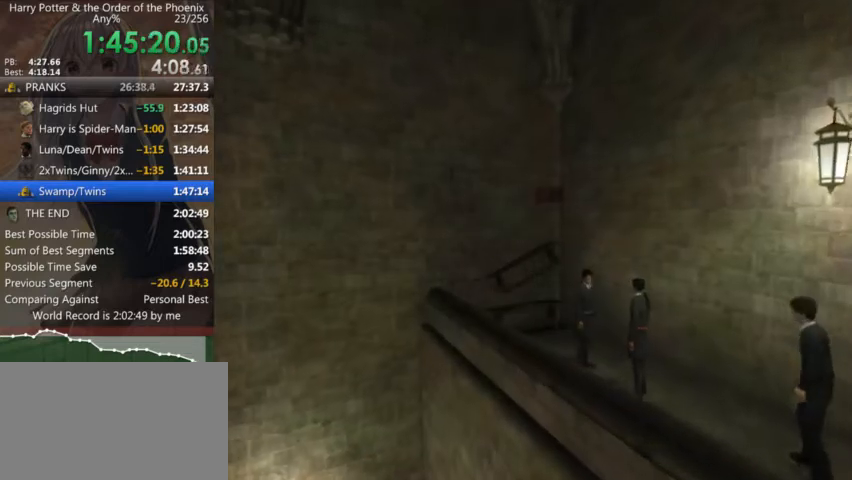
{"keys": [], "mouse": [], "events": [[100, "mouse_right", "down"], [133, "mouse_left", "down"], [200, "mouse_left", "up"], [200, "mouse_right", "up"], [200, "shift_l", "down"], [333, "shift_l", "up"], [466, "w", "up"]]}
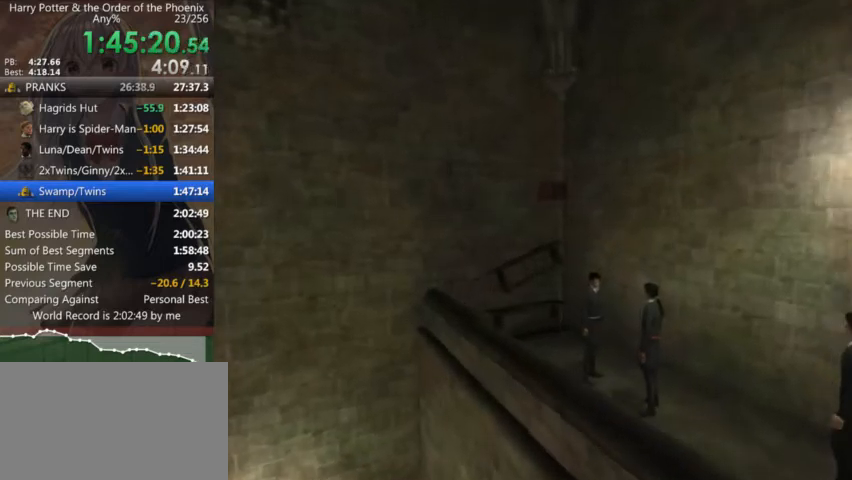
{"keys": ["shift_l", "w"], "mouse": [], "events": [[266, "shift_l", "down"], [266, "w", "down"]]}
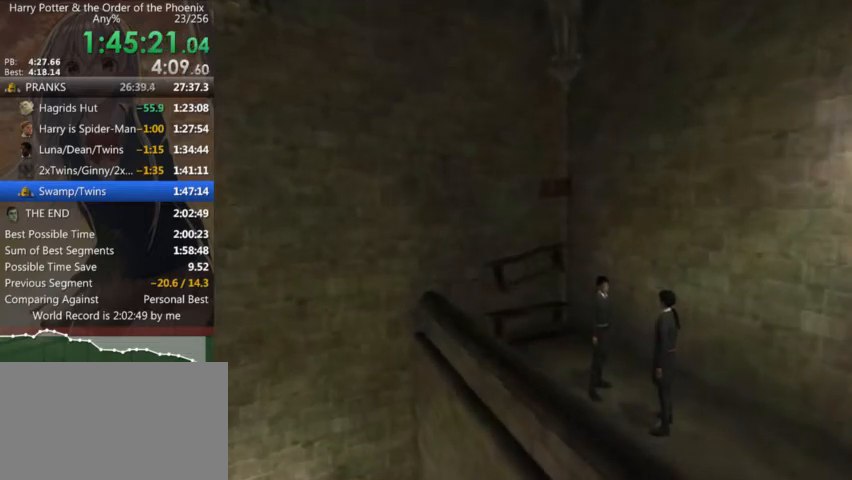
{"keys": ["shift_l", "w"], "mouse": [], "events": []}
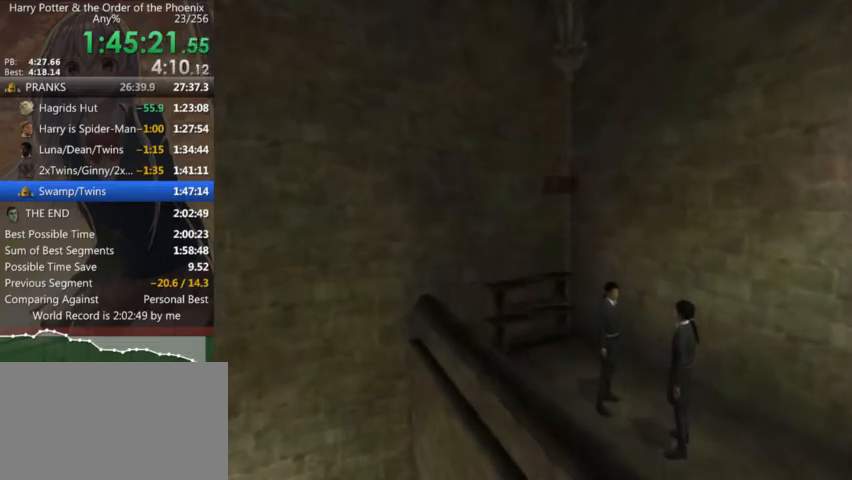
{"keys": ["shift_l", "w"], "mouse": [], "events": []}
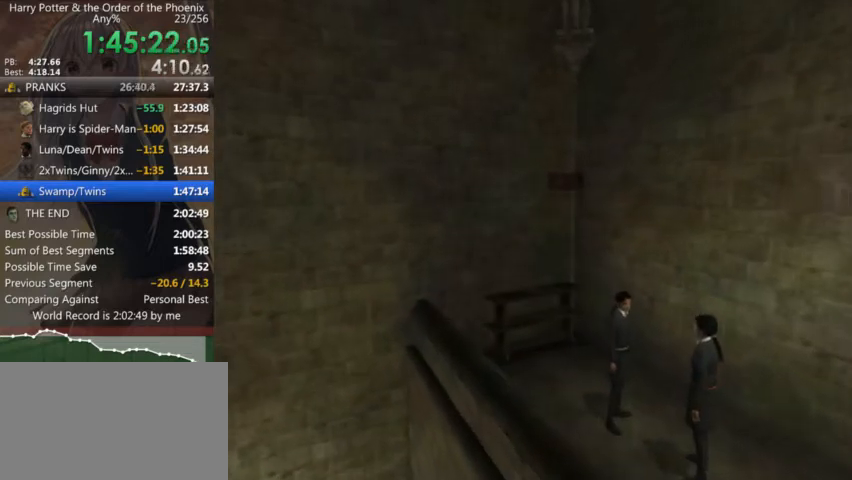
{"keys": ["shift_l", "w"], "mouse": [], "events": []}
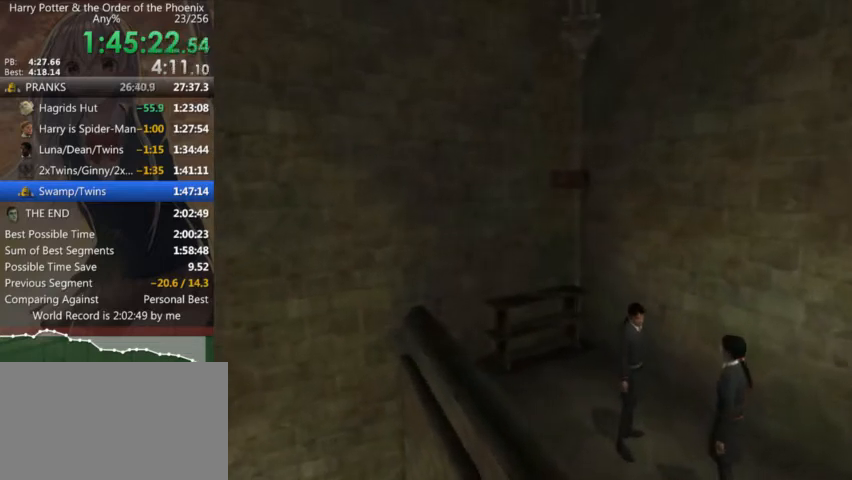
{"keys": ["shift_l", "w"], "mouse": [], "events": []}
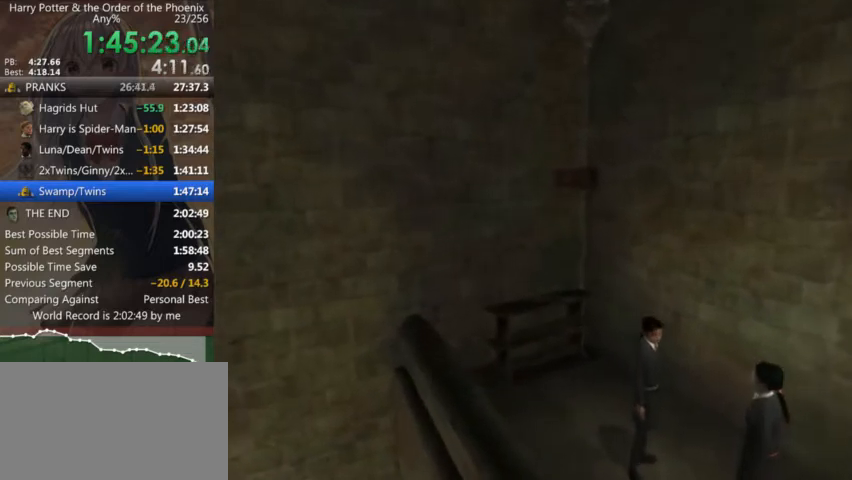
{"keys": ["shift_l", "w"], "mouse": [], "events": []}
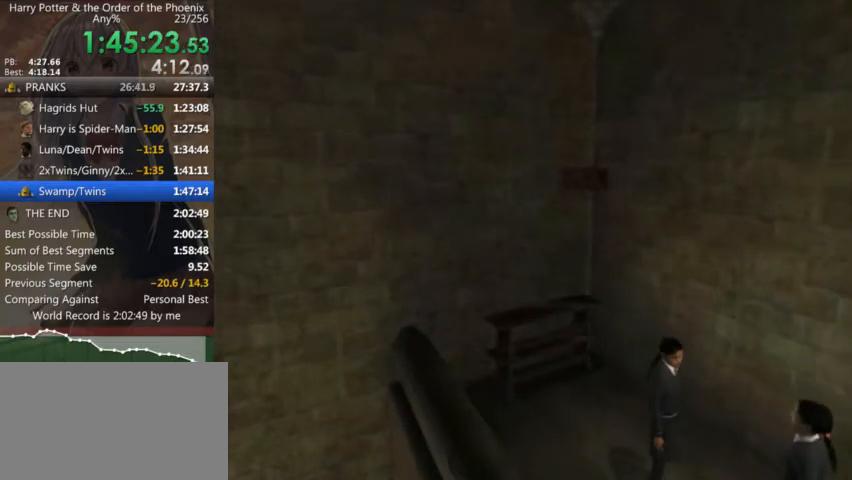
{"keys": ["d", "shift_l", "w"], "mouse": [], "events": [[433, "d", "down"]]}
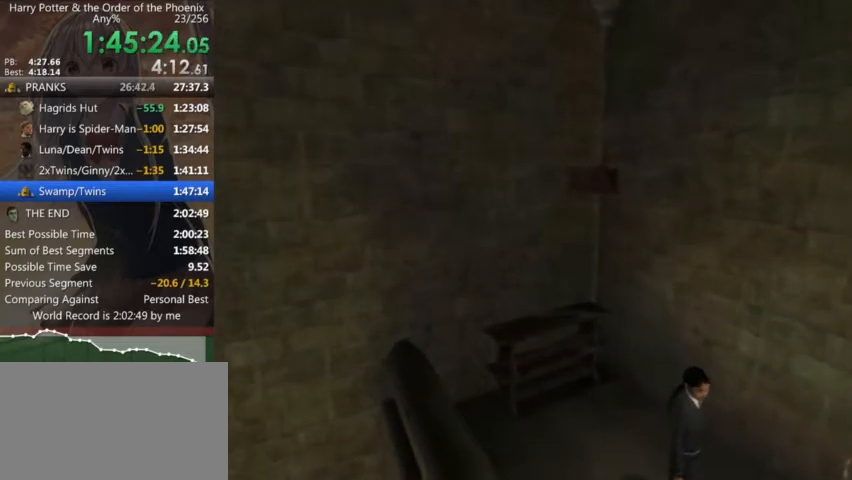
{"keys": ["shift_l", "w"], "mouse": [], "events": [[133, "d", "up"]]}
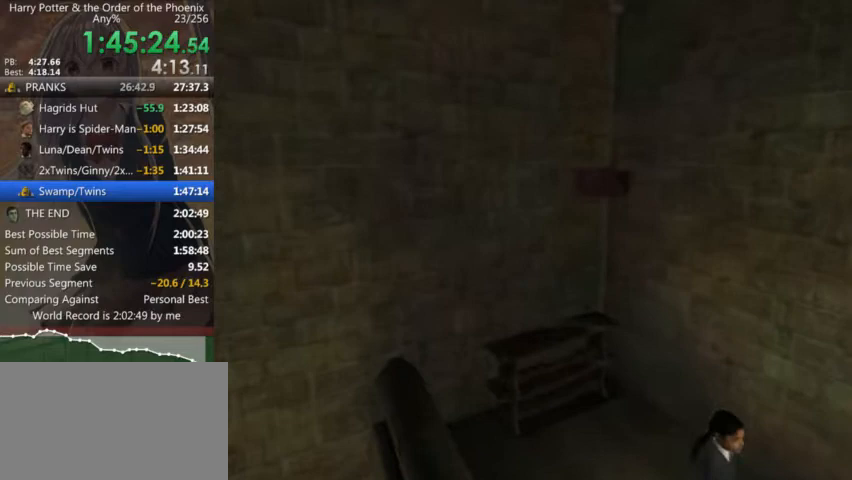
{"keys": ["shift_l", "w"], "mouse": [], "events": [[133, "d", "down"], [366, "d", "up"]]}
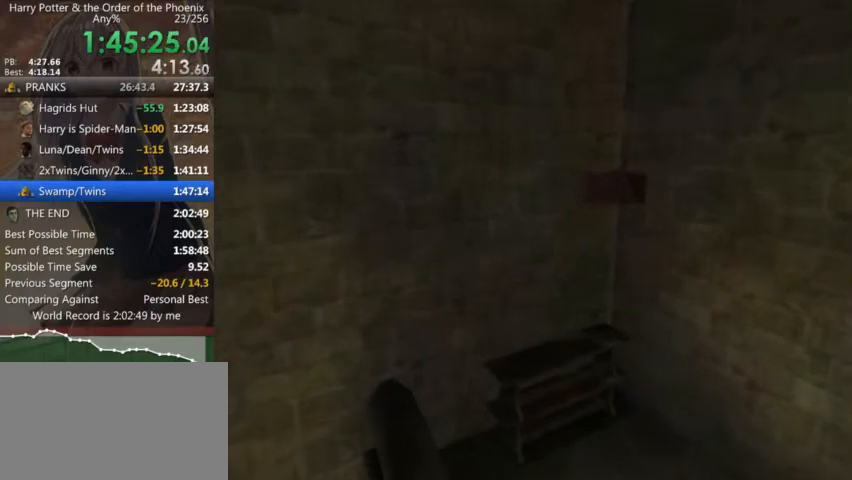
{"keys": ["d", "shift_l", "w"], "mouse": [], "events": [[333, "d", "down"]]}
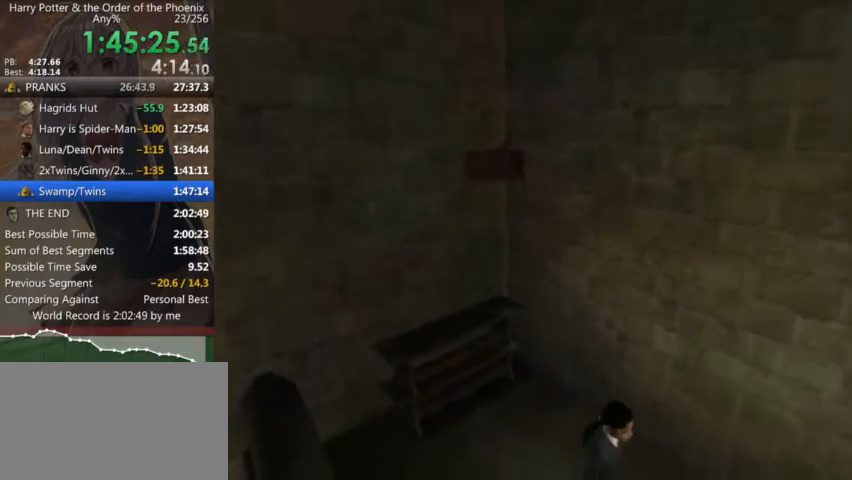
{"keys": ["a", "shift_l"], "mouse": [], "events": [[66, "d", "up"], [300, "a", "down"], [466, "w", "up"]]}
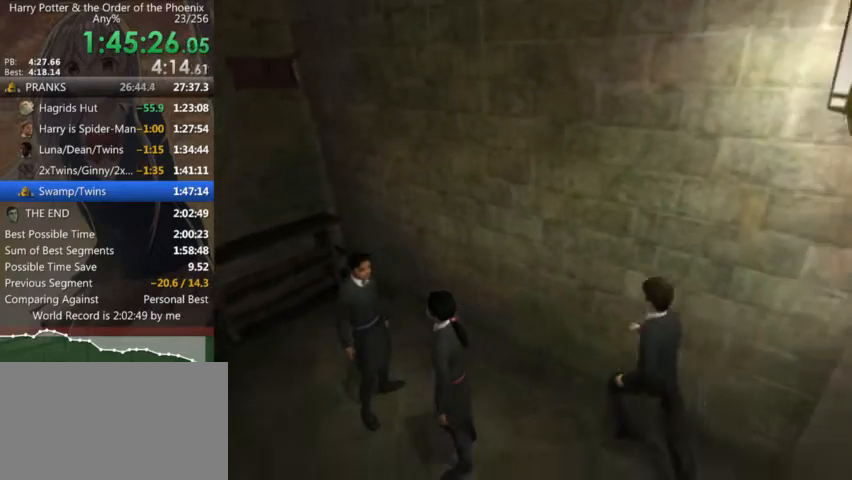
{"keys": ["a", "shift_l", "w"], "mouse": [], "events": [[133, "w", "down"]]}
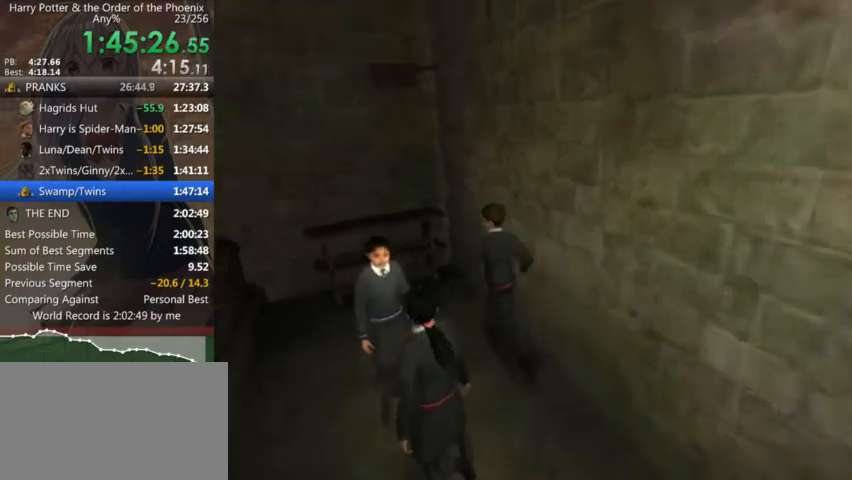
{"keys": ["shift_l", "w"], "mouse": [], "events": [[33, "a", "up"], [133, "a", "down"], [300, "a", "up"]]}
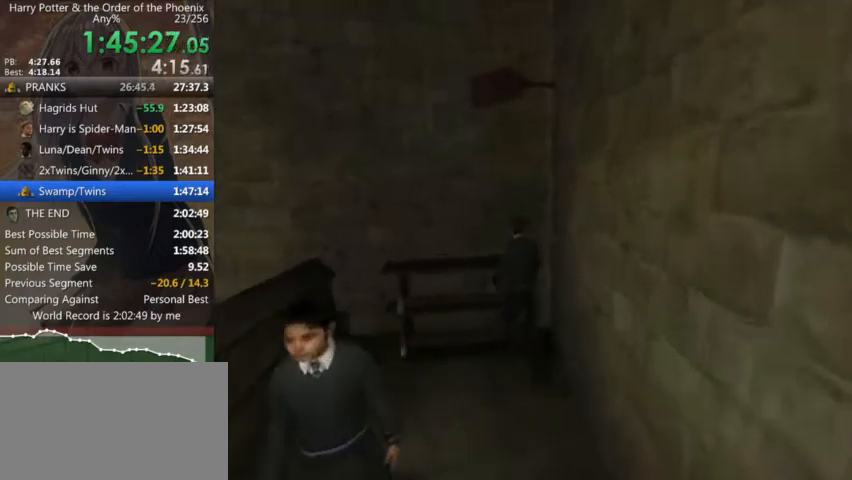
{"keys": [], "mouse": [], "events": [[333, "shift_l", "up"], [366, "w", "up"]]}
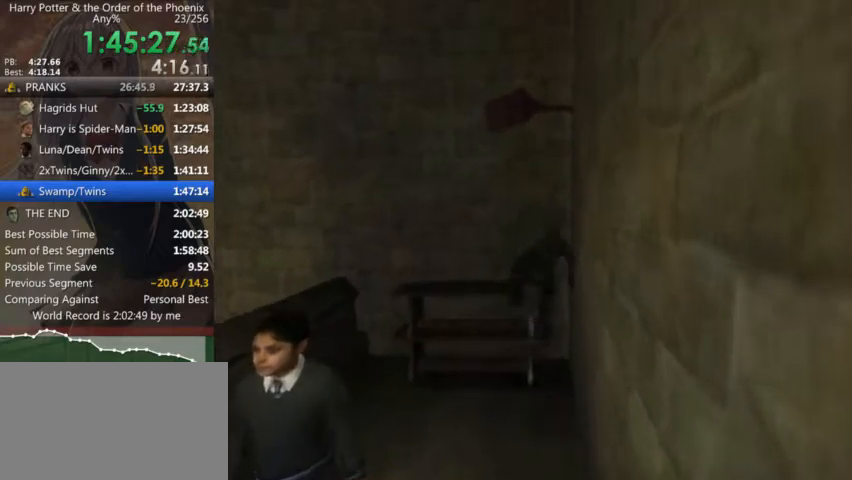
{"keys": ["return"], "mouse": [], "events": [[200, "return", "down"], [233, "return", "up"], [333, "return", "down"], [366, "return", "up"], [466, "return", "down"]]}
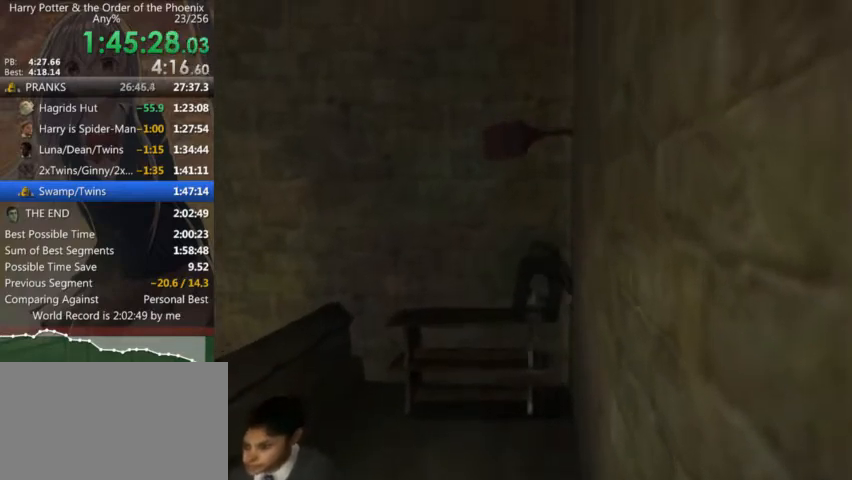
{"keys": [], "mouse": [], "events": [[33, "return", "up"], [133, "return", "down"], [200, "return", "up"], [300, "return", "down"], [333, "return", "up"], [400, "return", "down"], [500, "return", "up"]]}
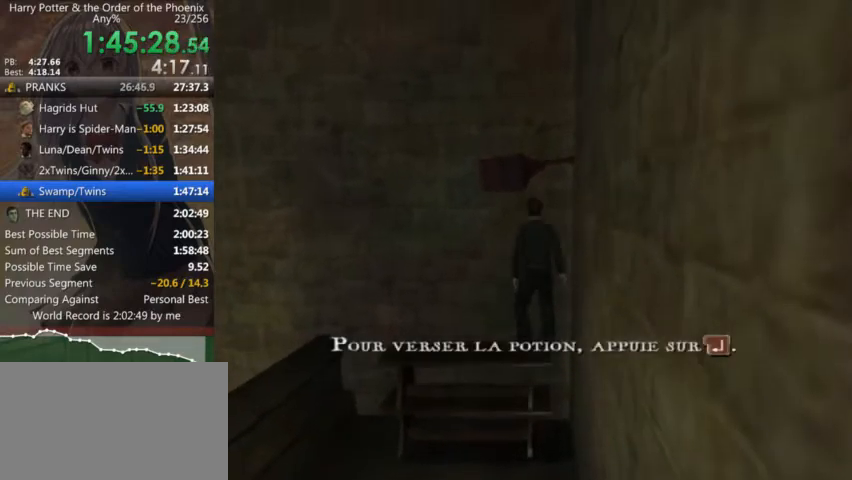
{"keys": [], "mouse": [], "events": [[33, "return", "down"], [66, "return", "up"], [166, "return", "down"], [366, "return", "up"]]}